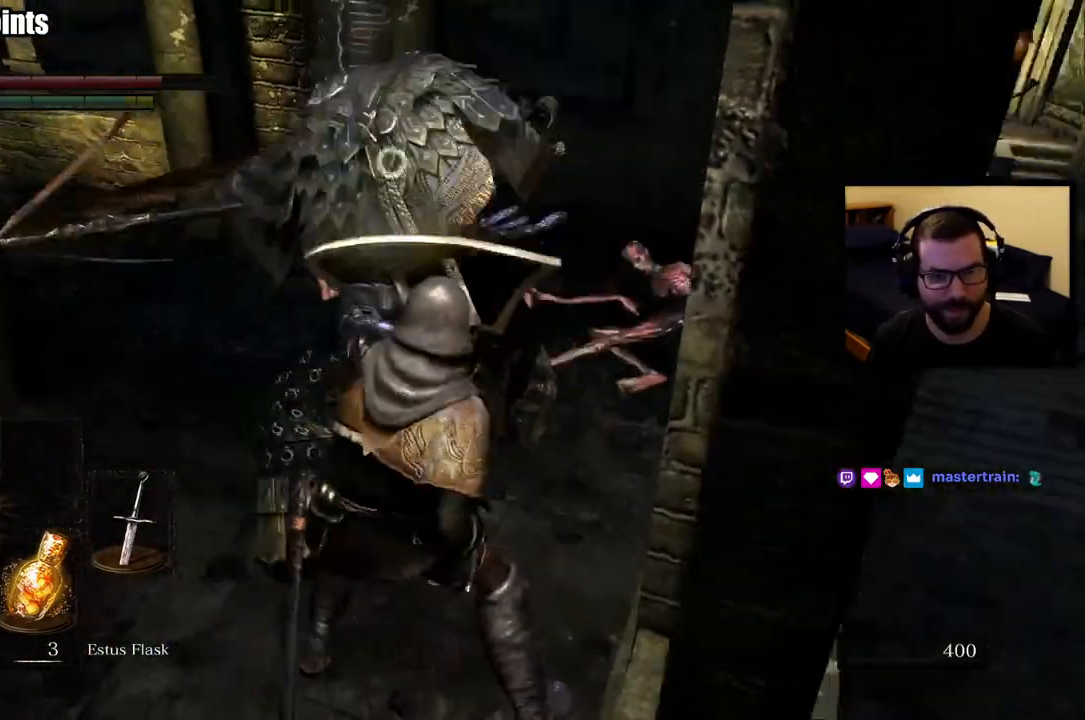
Gameplay with a controller (PlayStation layout); each line is a JSON object with the inputs held at the frame after it (dt_ms = milliseconds from this image to that frame). "button_events" lists button changes between this image and that frame as [ms after this image, input, new state], when the widget could be followed in between (sticks are given only as held states). This document gives stick clicks only as held states, not as events.
{"dt_ms": 500, "buttons": [], "left_stick": "up-right", "right_stick": "center", "button_events": []}
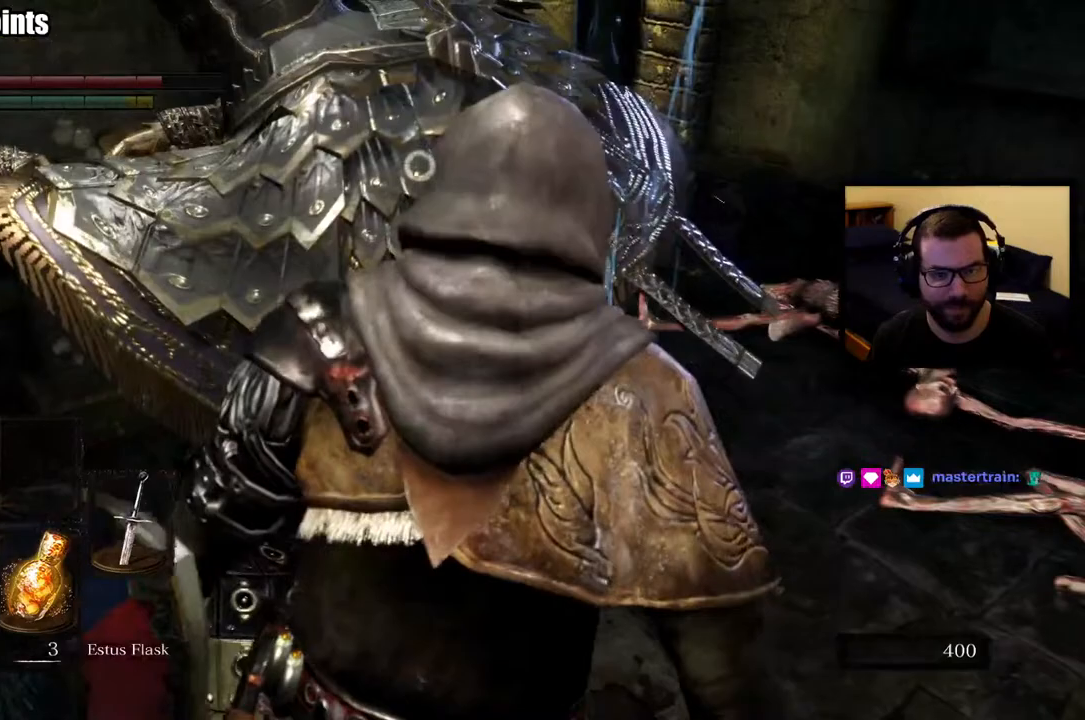
{"dt_ms": 1000, "buttons": [], "left_stick": "up", "right_stick": "center", "button_events": []}
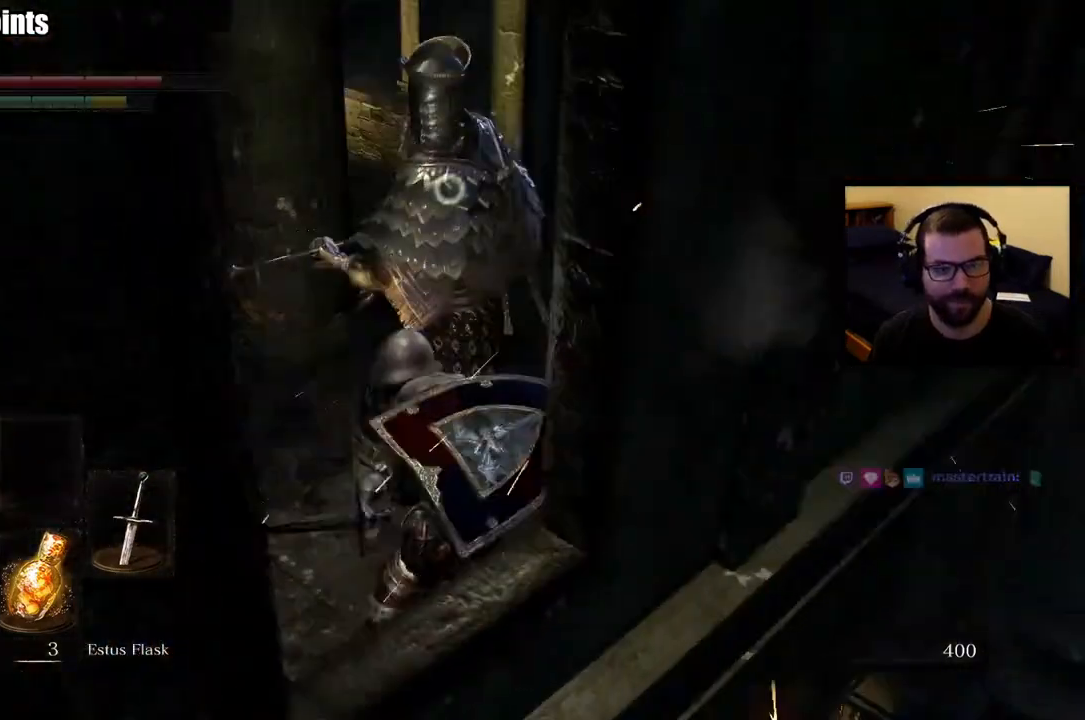
{"dt_ms": 500, "buttons": [], "left_stick": "up", "right_stick": "center", "button_events": []}
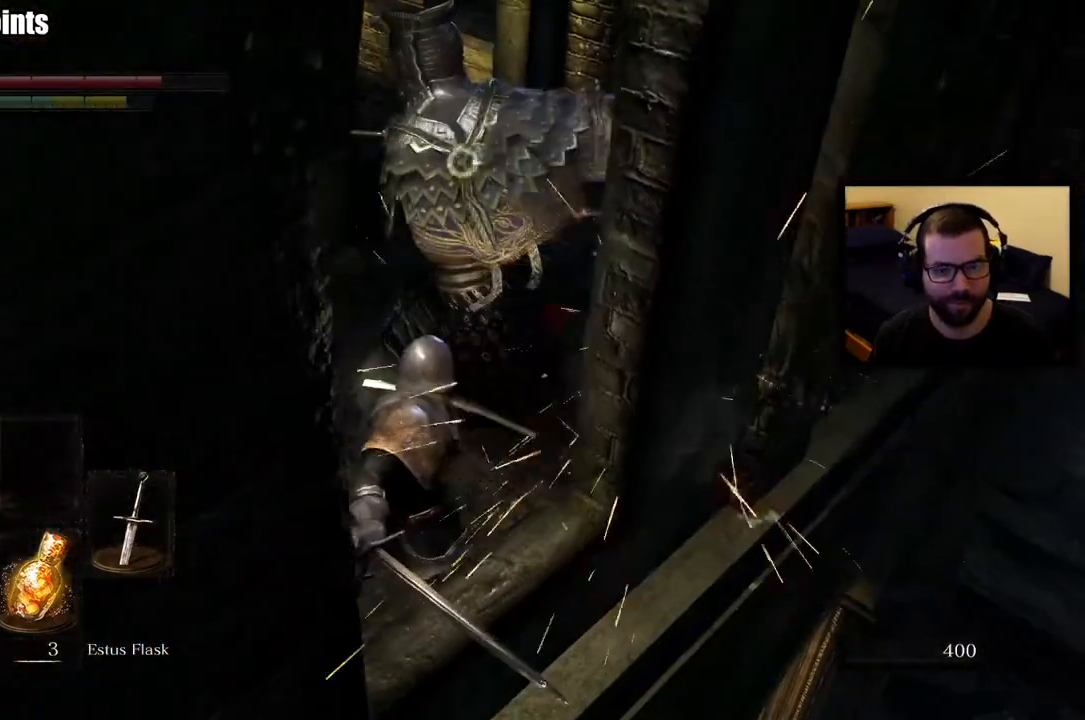
{"dt_ms": 500, "buttons": [], "left_stick": "up", "right_stick": "center", "button_events": [[300, "L2", "down"], [433, "L2", "up"]]}
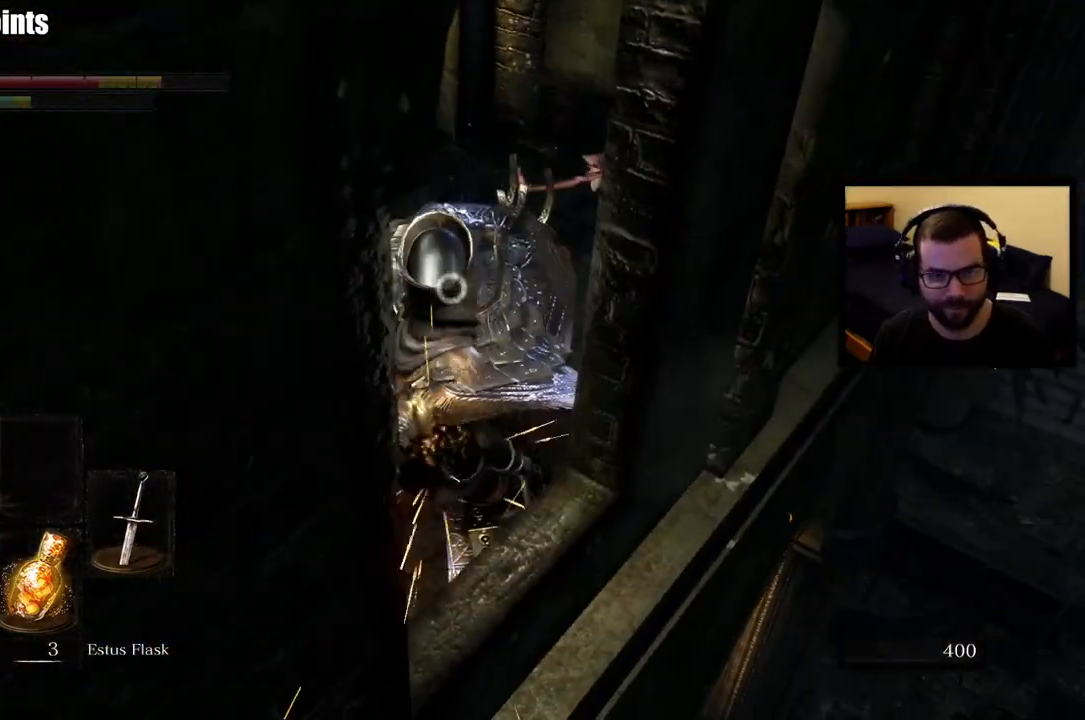
{"dt_ms": 500, "buttons": [], "left_stick": "up", "right_stick": "center", "button_events": []}
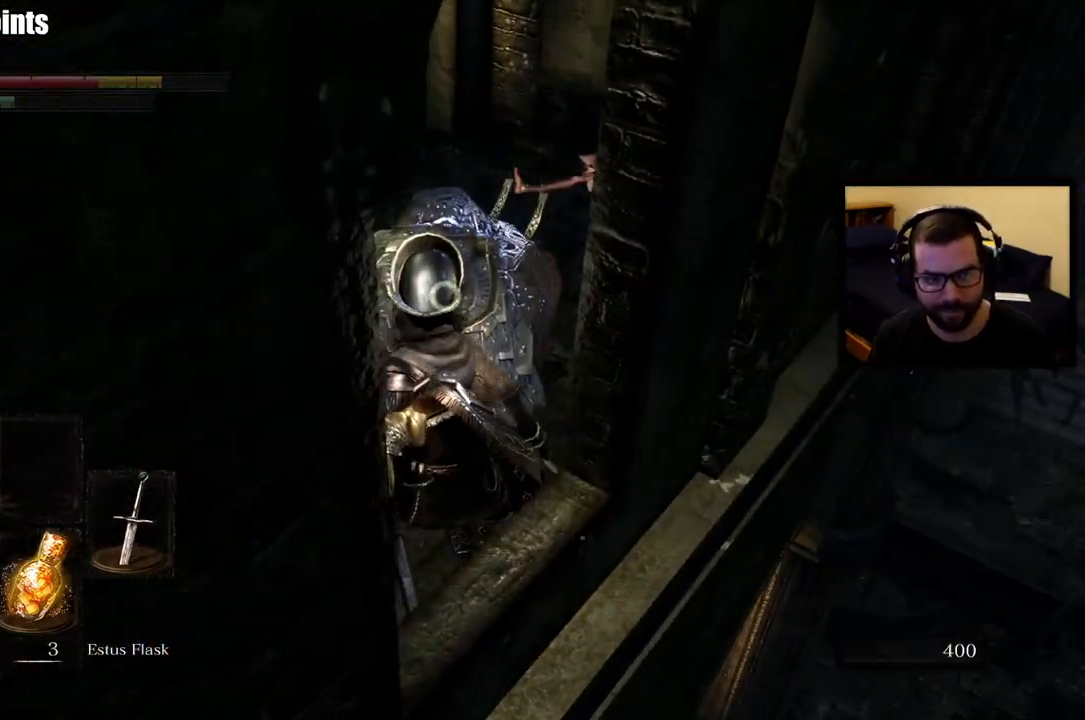
{"dt_ms": 500, "buttons": [], "left_stick": "up-left", "right_stick": "center", "button_events": []}
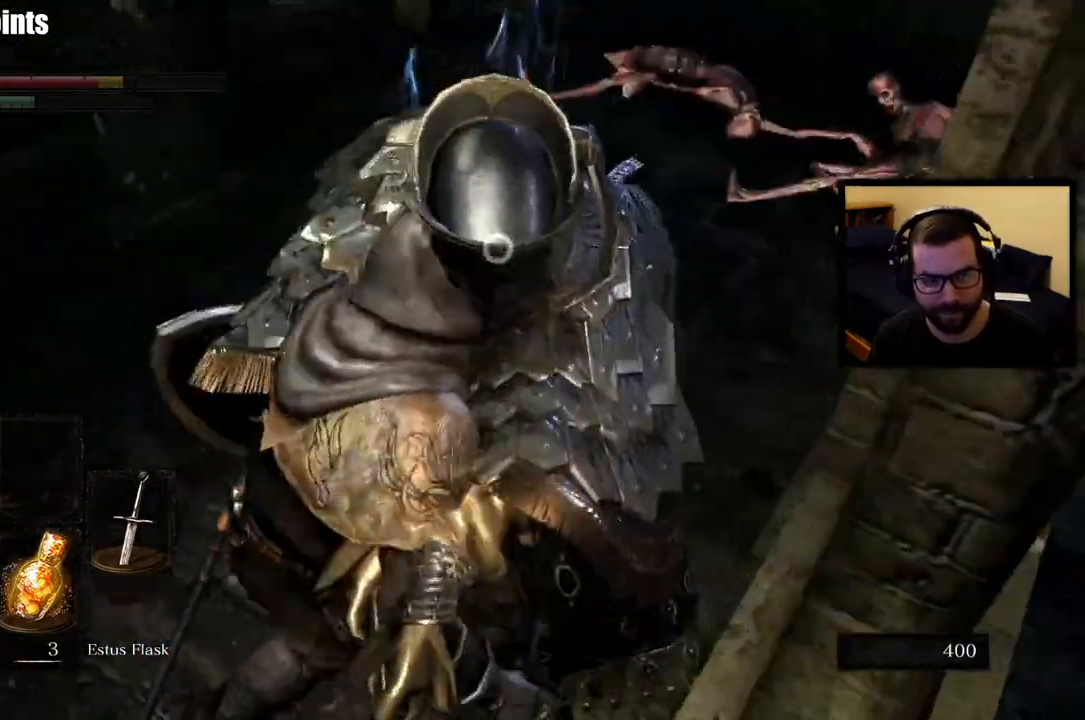
{"dt_ms": 500, "buttons": [], "left_stick": "up", "right_stick": "center", "button_events": []}
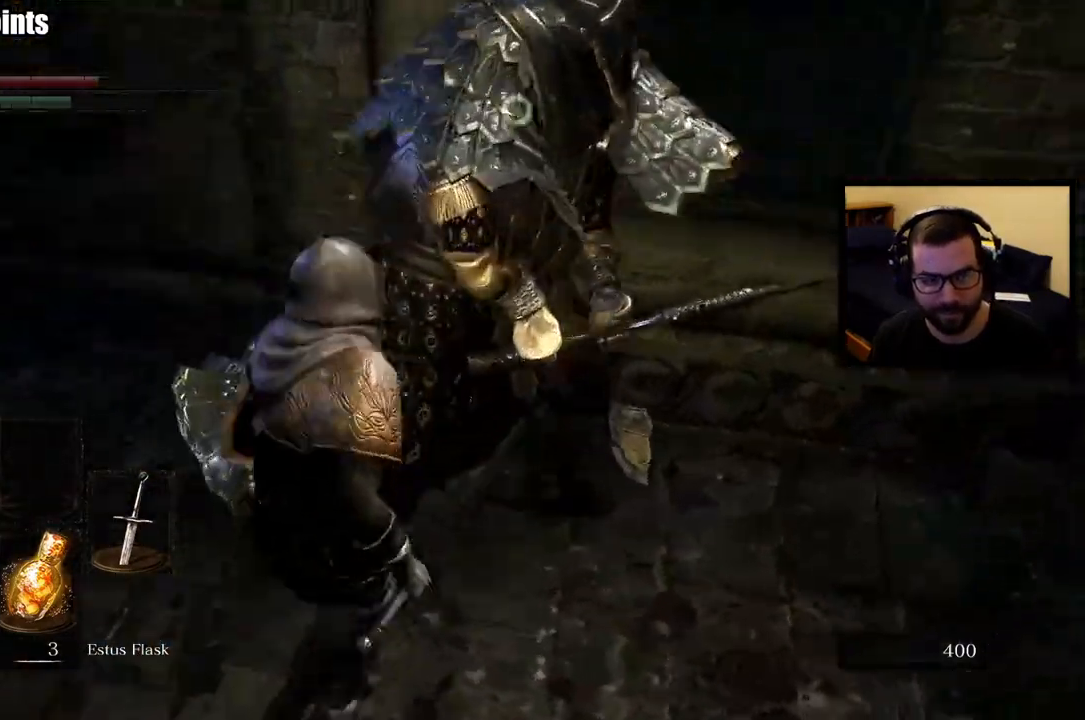
{"dt_ms": 500, "buttons": [], "left_stick": "up", "right_stick": "center", "button_events": []}
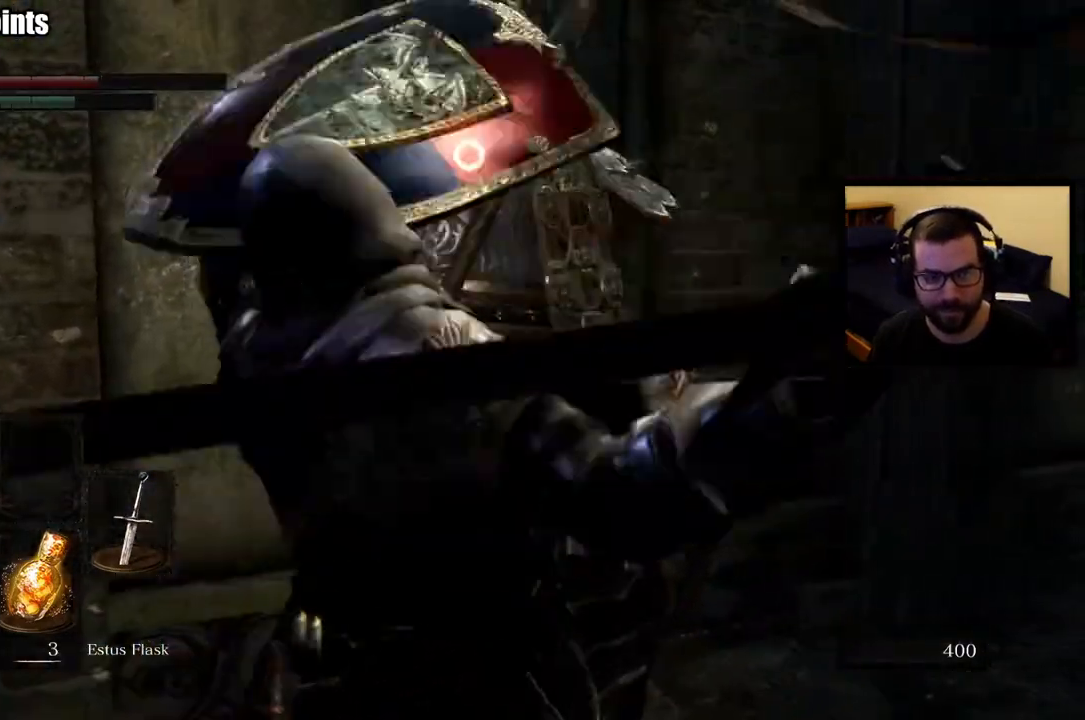
{"dt_ms": 500, "buttons": [], "left_stick": "up", "right_stick": "center", "button_events": []}
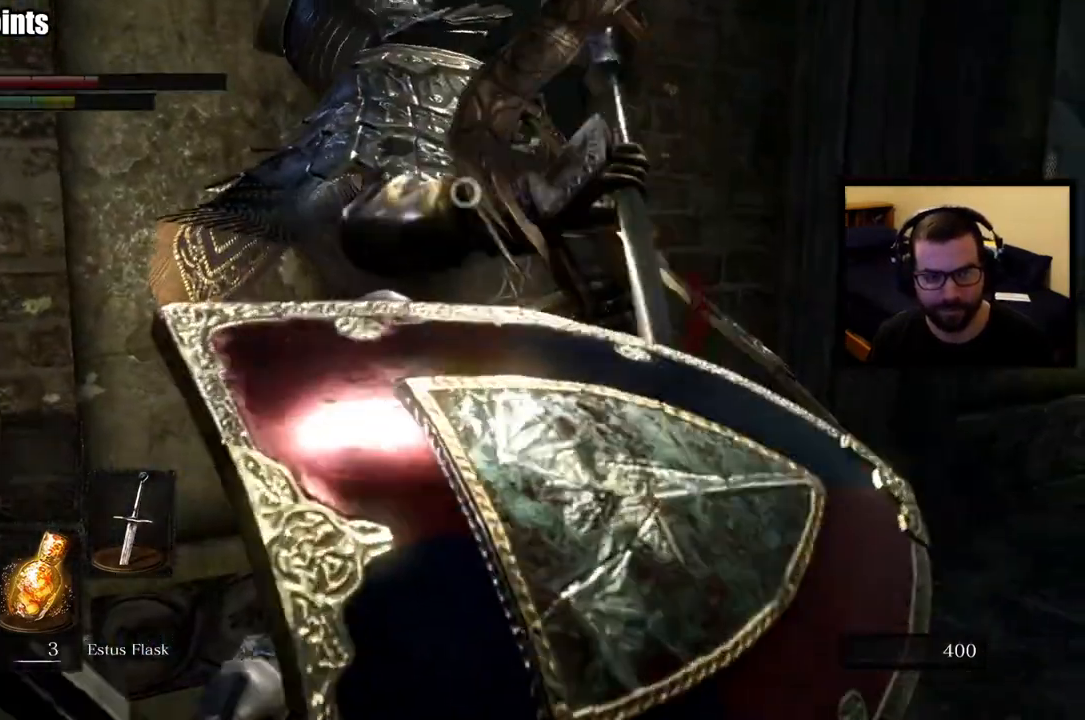
{"dt_ms": 500, "buttons": [], "left_stick": "up", "right_stick": "center", "button_events": []}
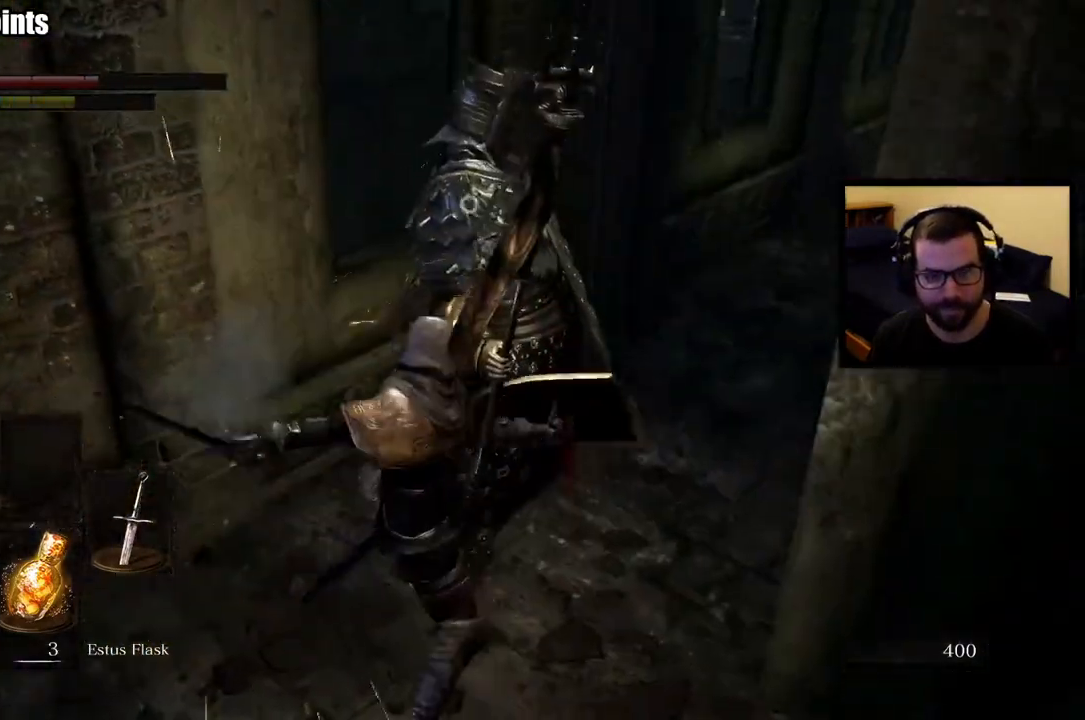
{"dt_ms": 500, "buttons": [], "left_stick": "center", "right_stick": "right", "button_events": []}
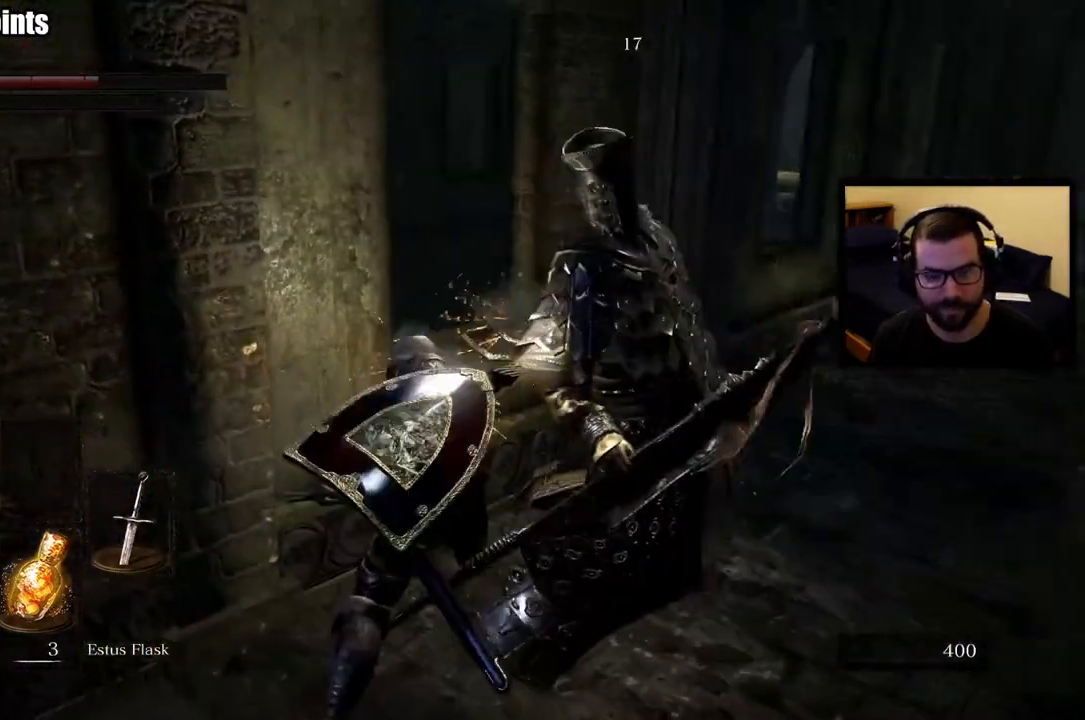
{"dt_ms": 500, "buttons": [], "left_stick": "down", "right_stick": "center", "button_events": []}
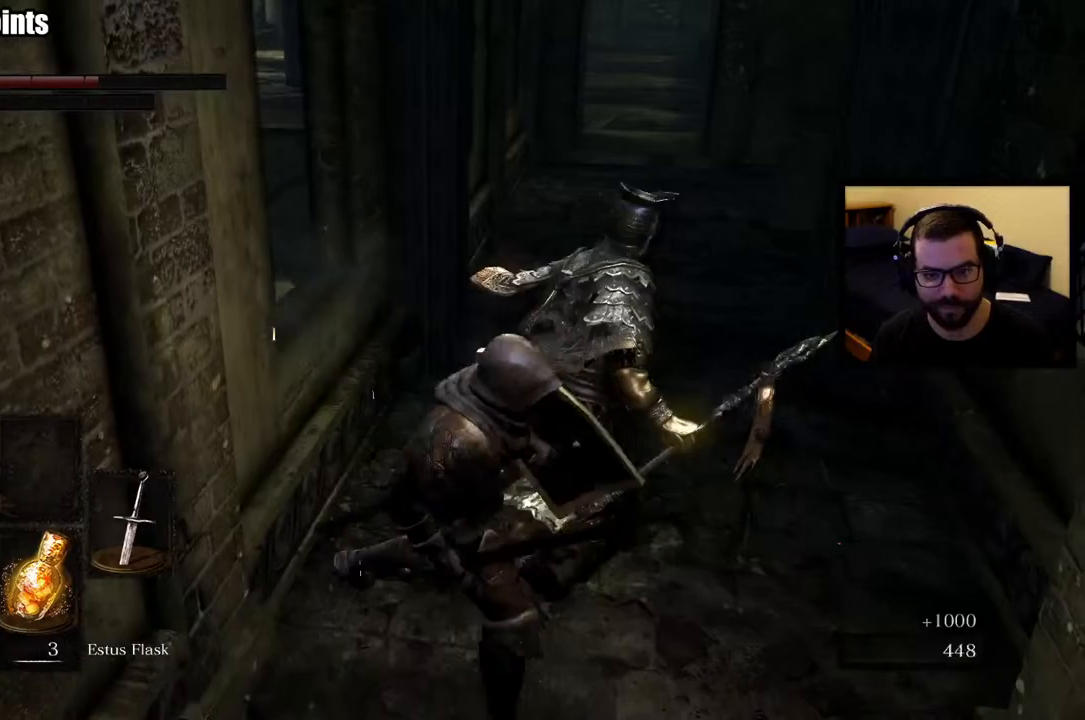
{"dt_ms": 1000, "buttons": [], "left_stick": "up", "right_stick": "left", "button_events": []}
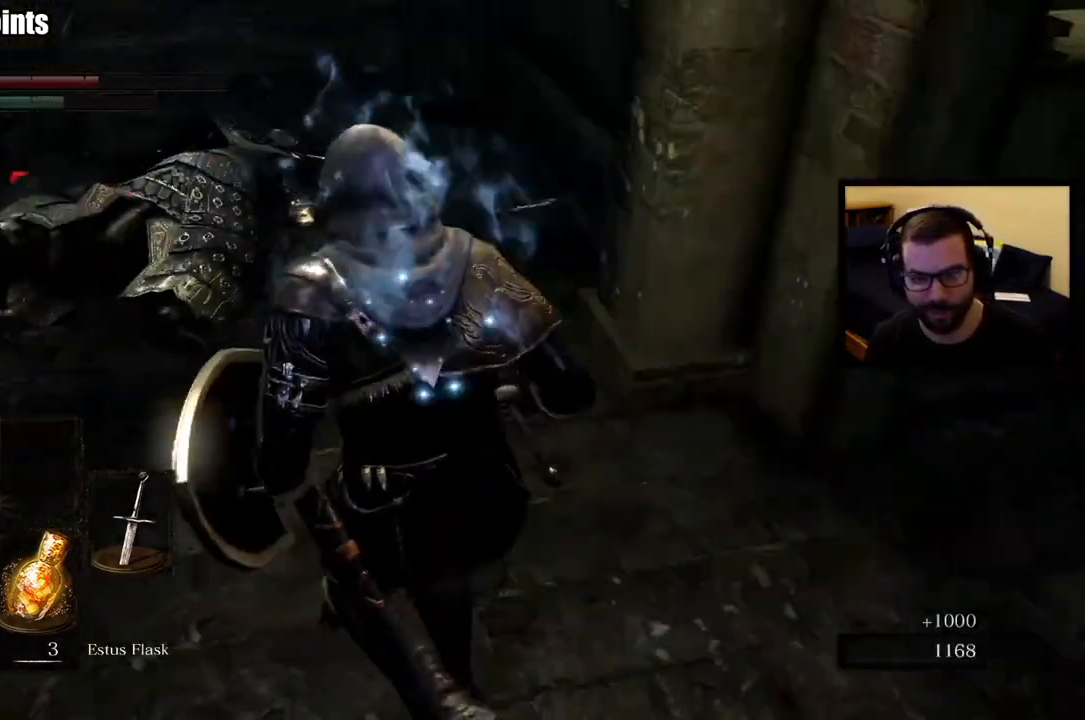
{"dt_ms": 500, "buttons": [], "left_stick": "center", "right_stick": "center", "button_events": []}
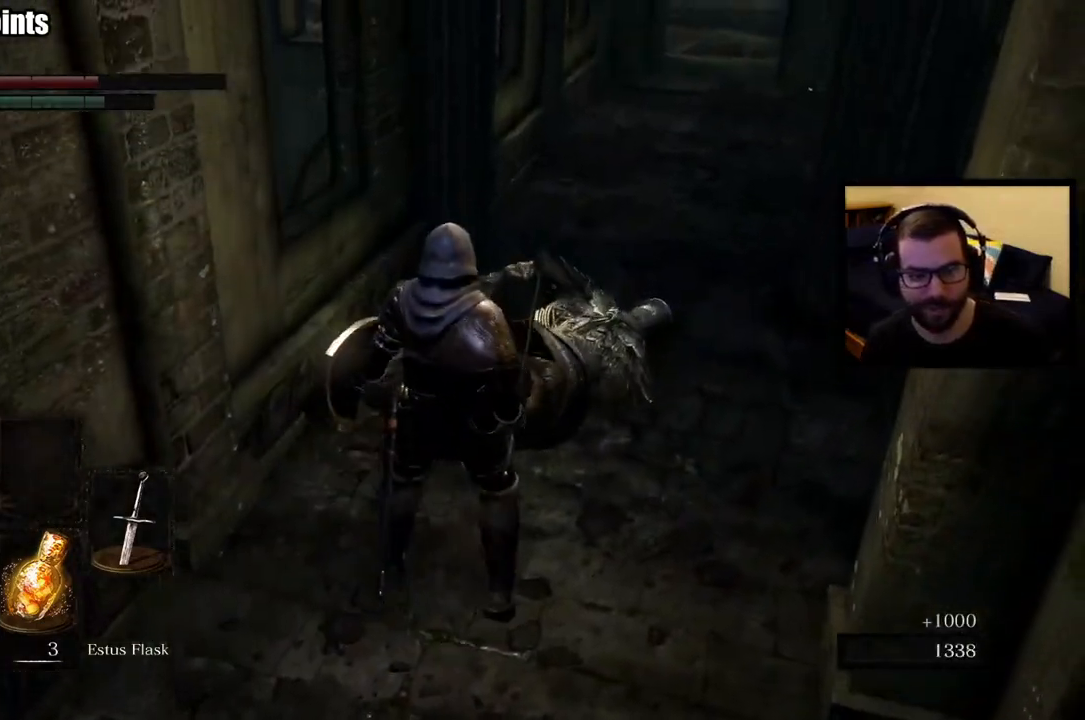
{"dt_ms": 500, "buttons": [], "left_stick": "center", "right_stick": "center", "button_events": []}
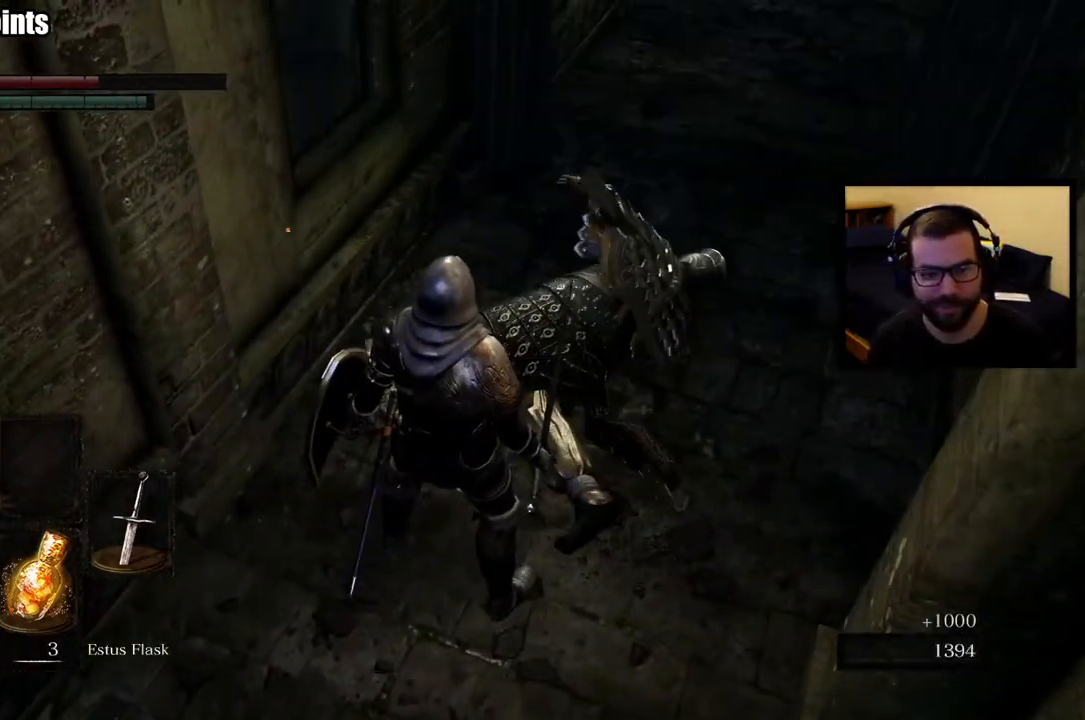
{"dt_ms": 500, "buttons": [], "left_stick": "center", "right_stick": "center", "button_events": []}
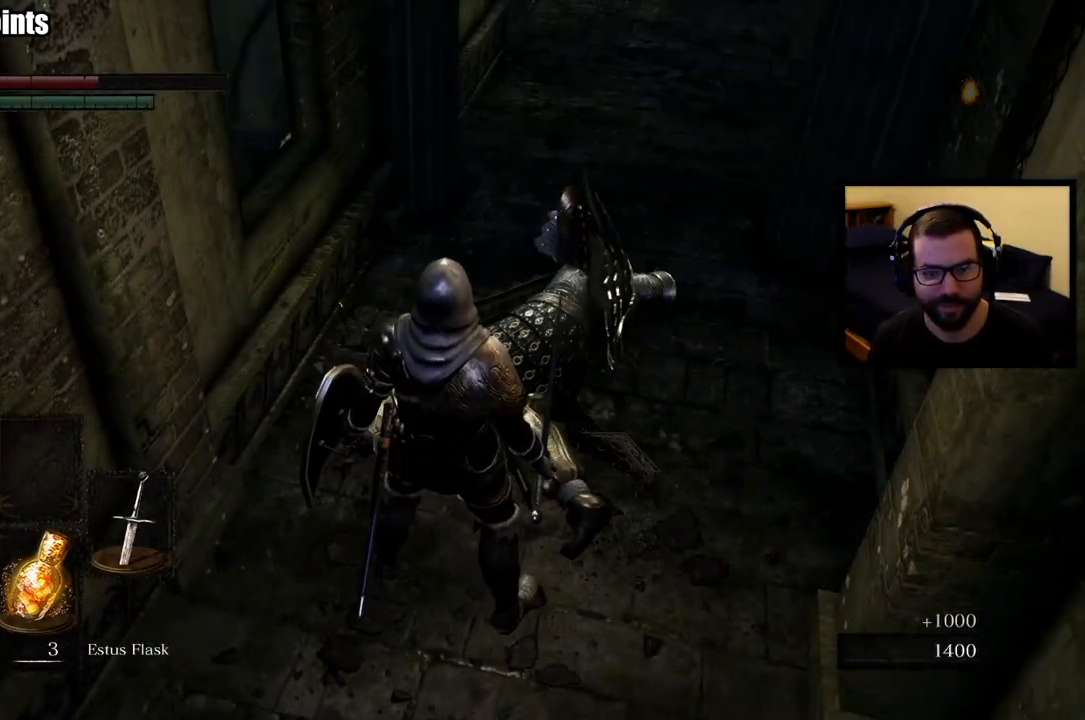
{"dt_ms": 500, "buttons": [], "left_stick": "center", "right_stick": "center", "button_events": []}
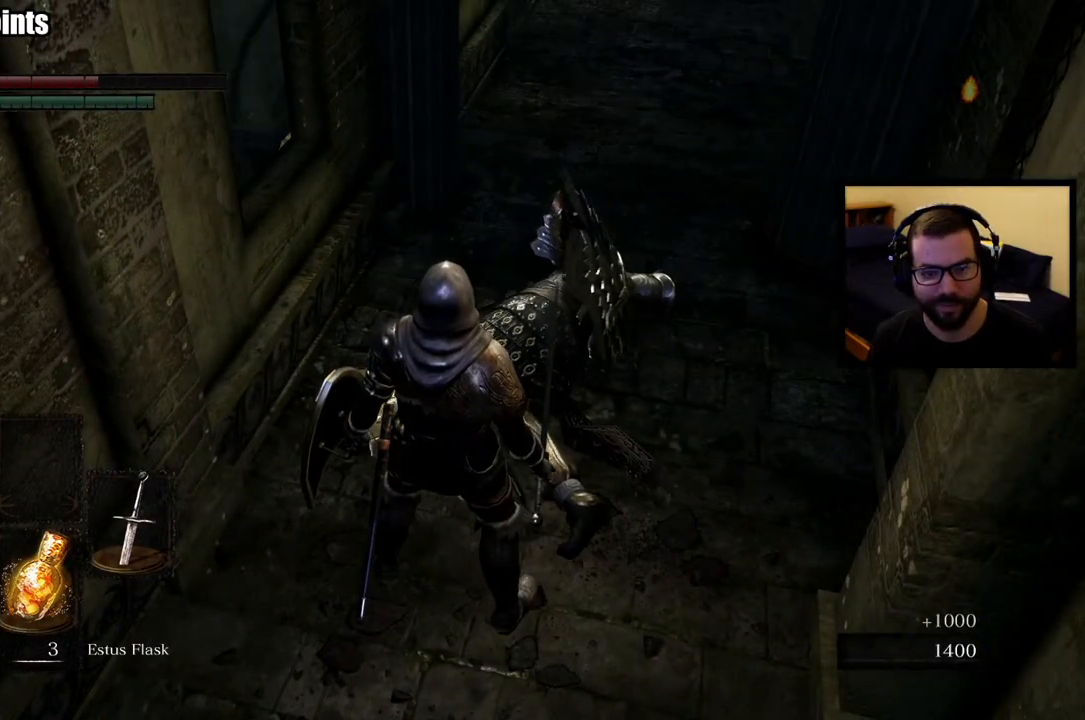
{"dt_ms": 500, "buttons": [], "left_stick": "center", "right_stick": "center", "button_events": []}
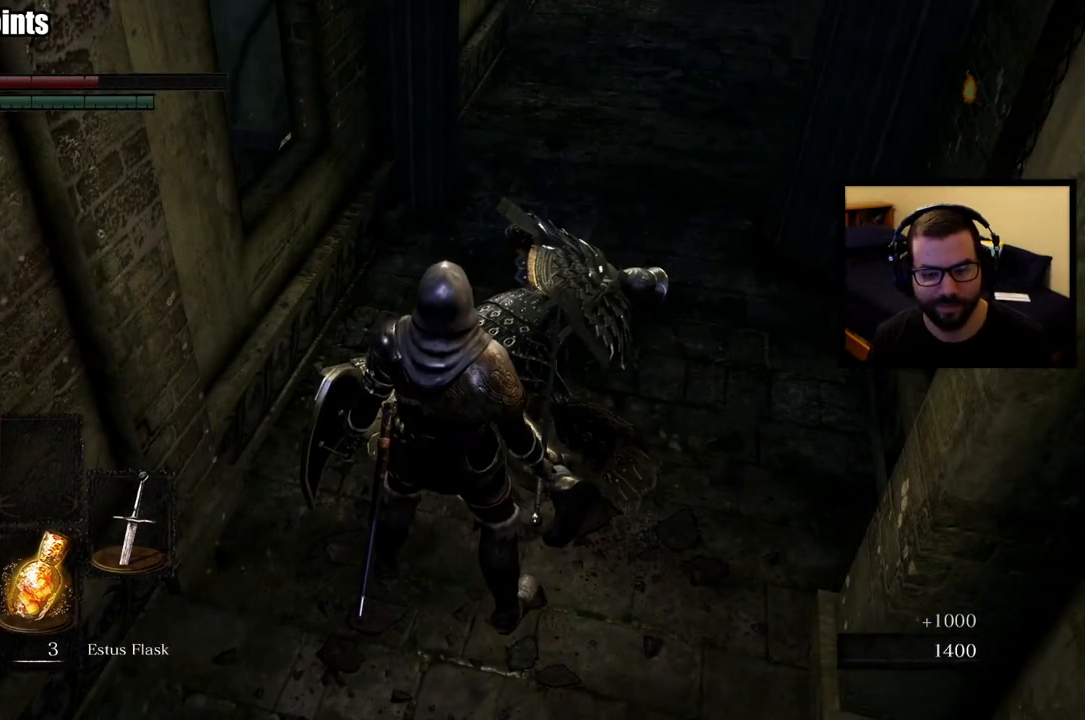
{"dt_ms": 500, "buttons": [], "left_stick": "center", "right_stick": "center", "button_events": []}
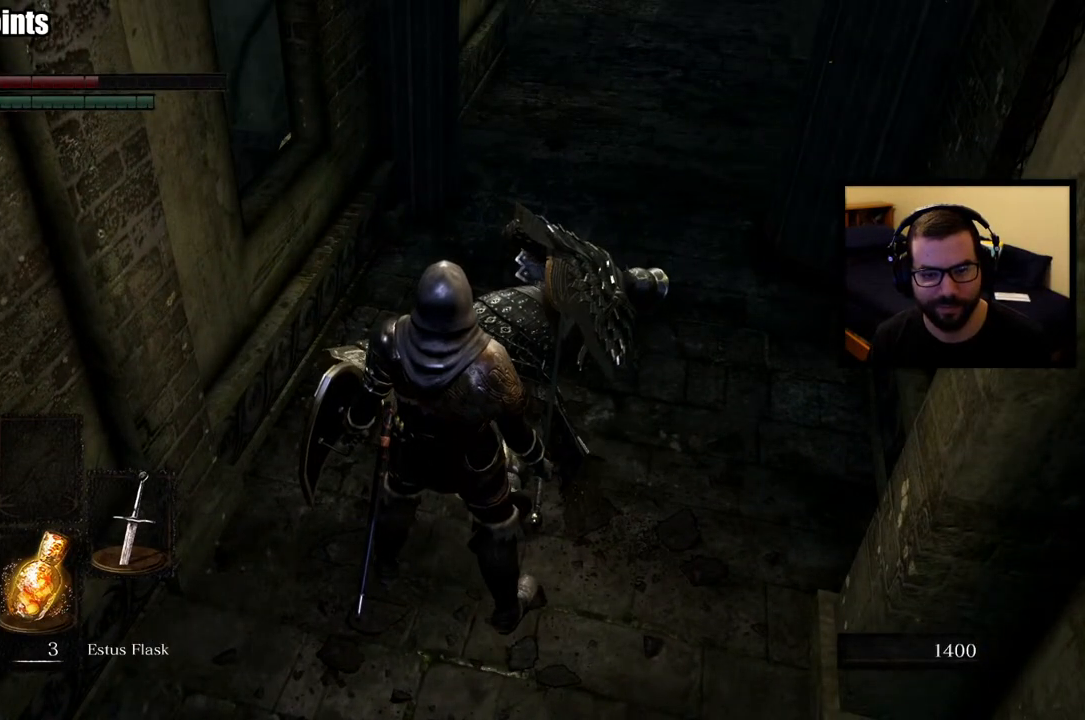
{"dt_ms": 500, "buttons": [], "left_stick": "center", "right_stick": "left", "button_events": []}
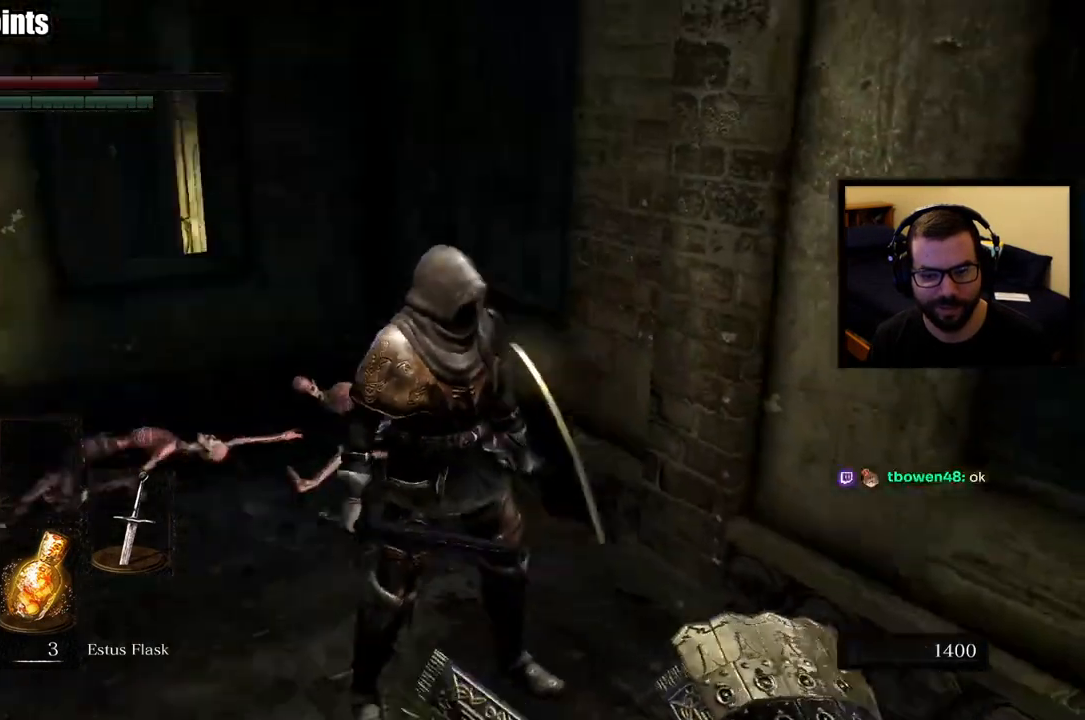
{"dt_ms": 500, "buttons": [], "left_stick": "up", "right_stick": "left", "button_events": []}
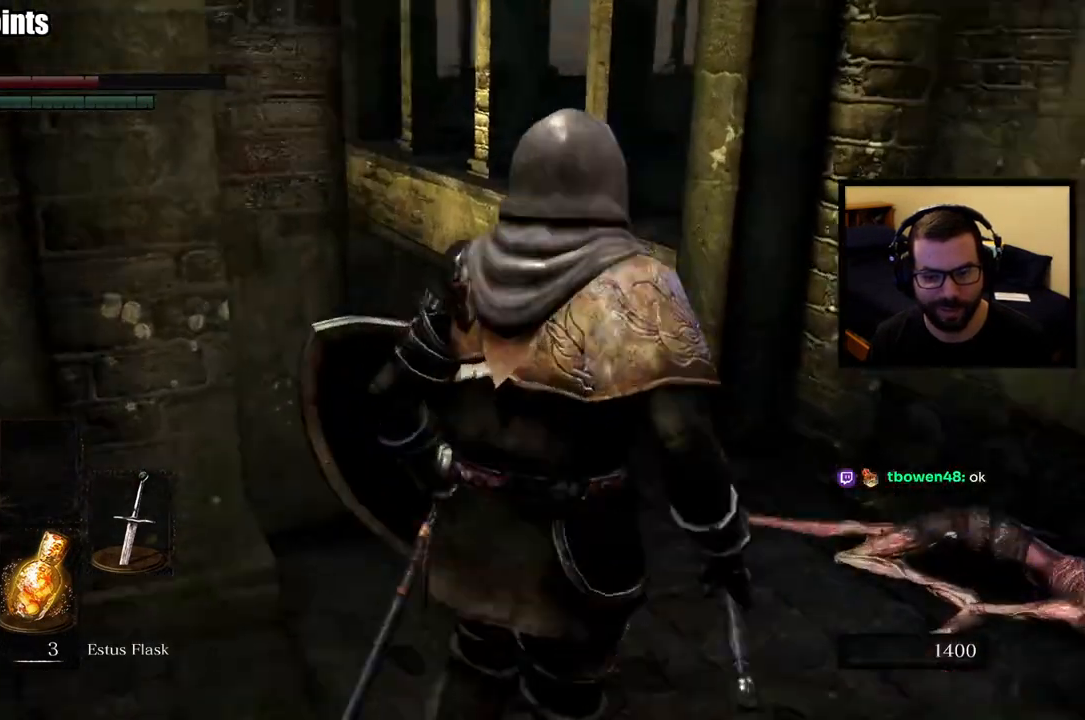
{"dt_ms": 500, "buttons": [], "left_stick": "center", "right_stick": "center", "button_events": []}
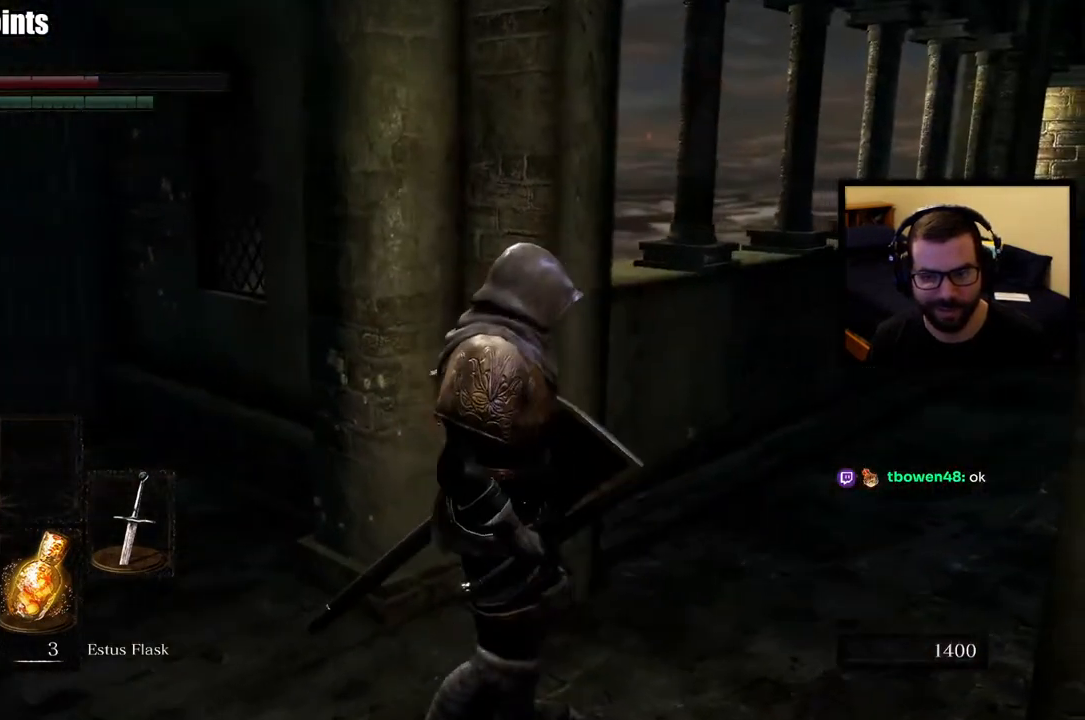
{"dt_ms": 500, "buttons": ["CIRCLE"], "left_stick": "up", "right_stick": "center", "button_events": [[467, "CIRCLE", "down"]]}
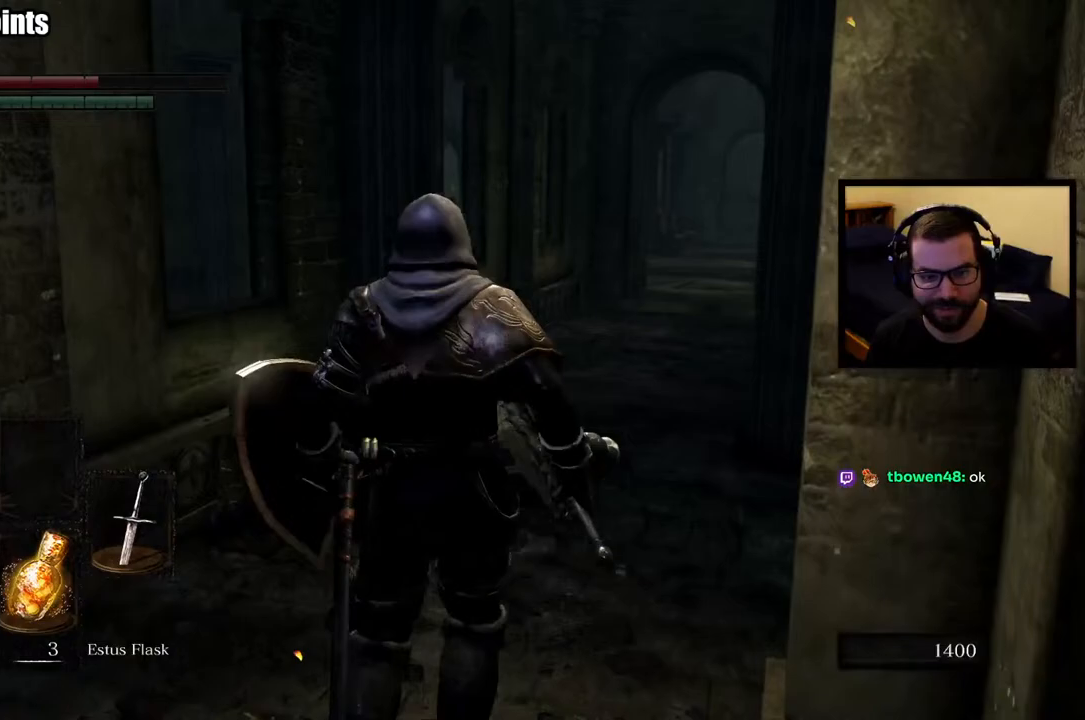
{"dt_ms": 500, "buttons": ["CIRCLE"], "left_stick": "up", "right_stick": "center", "button_events": []}
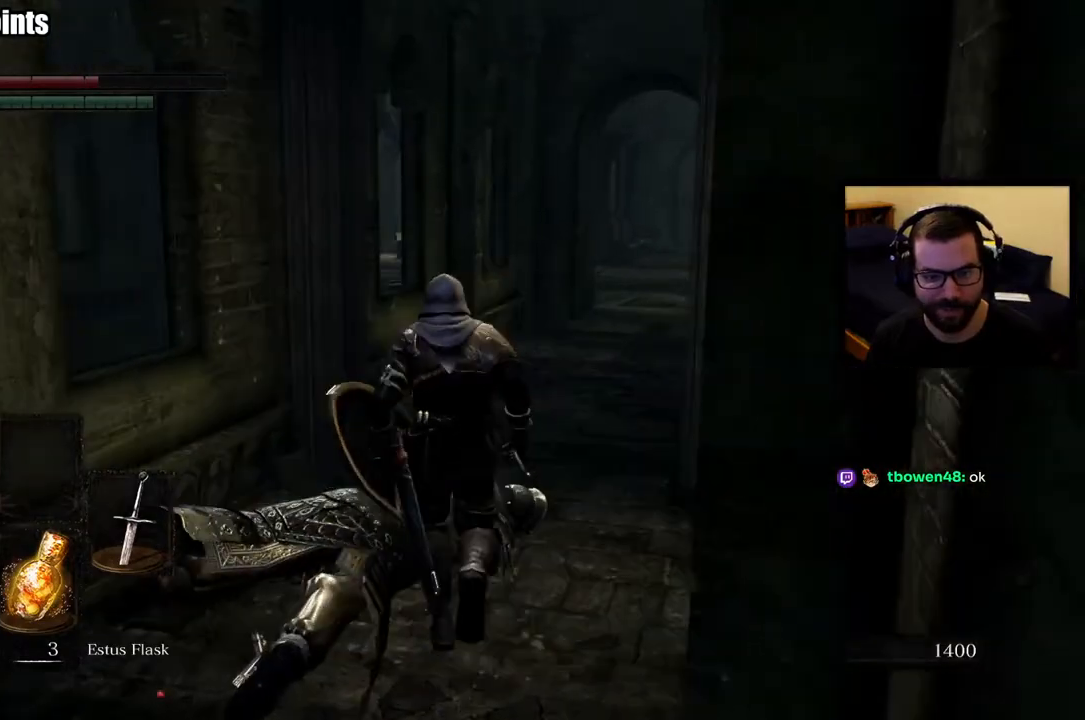
{"dt_ms": 500, "buttons": ["CIRCLE"], "left_stick": "up", "right_stick": "center", "button_events": []}
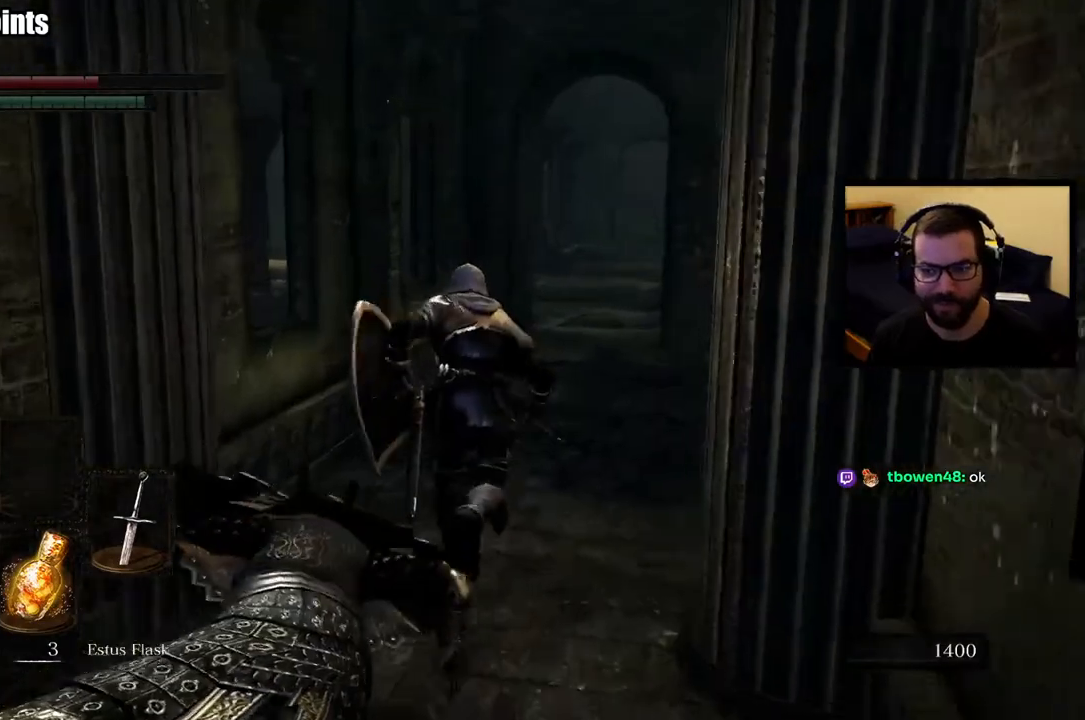
{"dt_ms": 500, "buttons": ["CIRCLE"], "left_stick": "up", "right_stick": "center", "button_events": []}
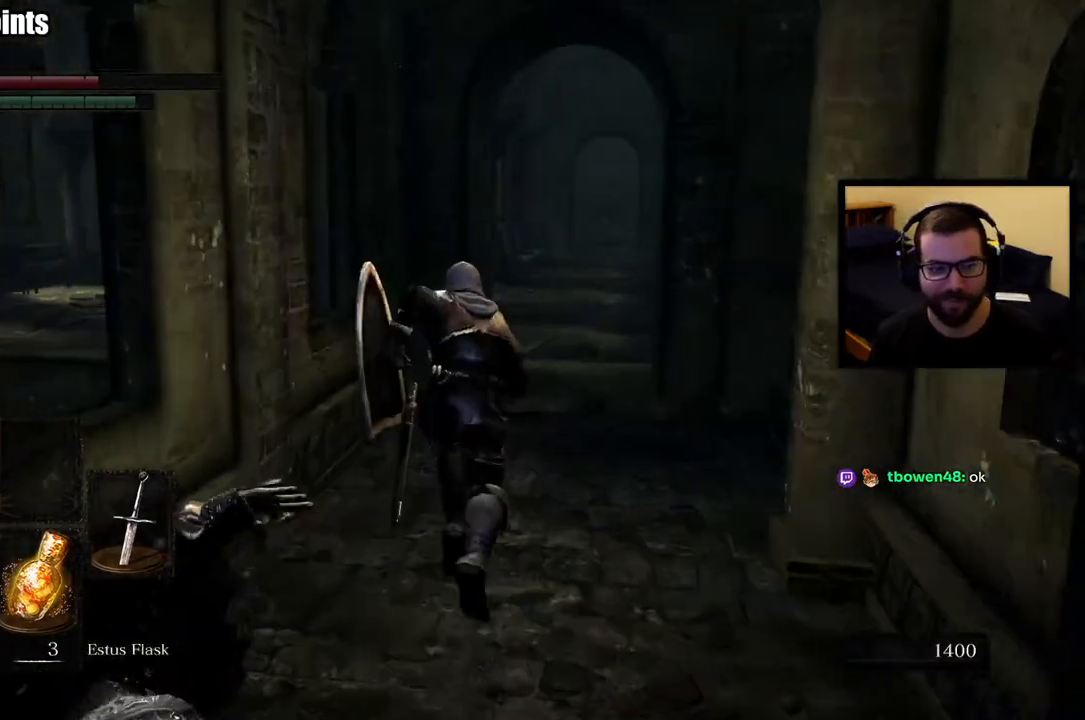
{"dt_ms": 500, "buttons": ["CIRCLE"], "left_stick": "up", "right_stick": "left", "button_events": []}
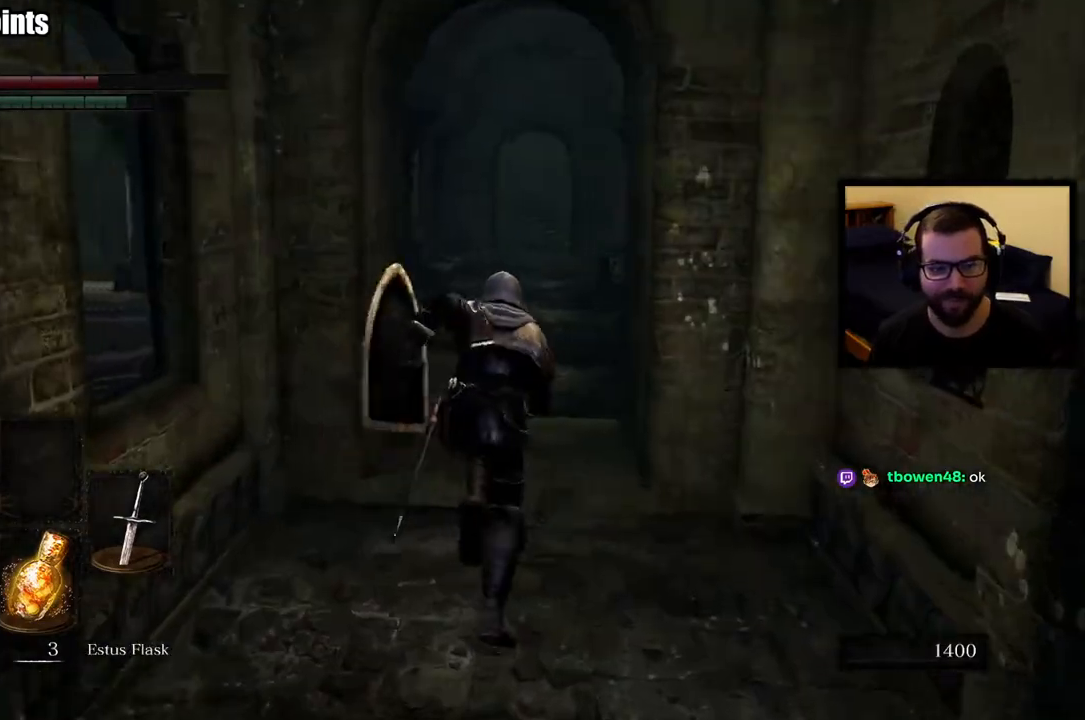
{"dt_ms": 500, "buttons": ["CIRCLE"], "left_stick": "up", "right_stick": "left", "button_events": []}
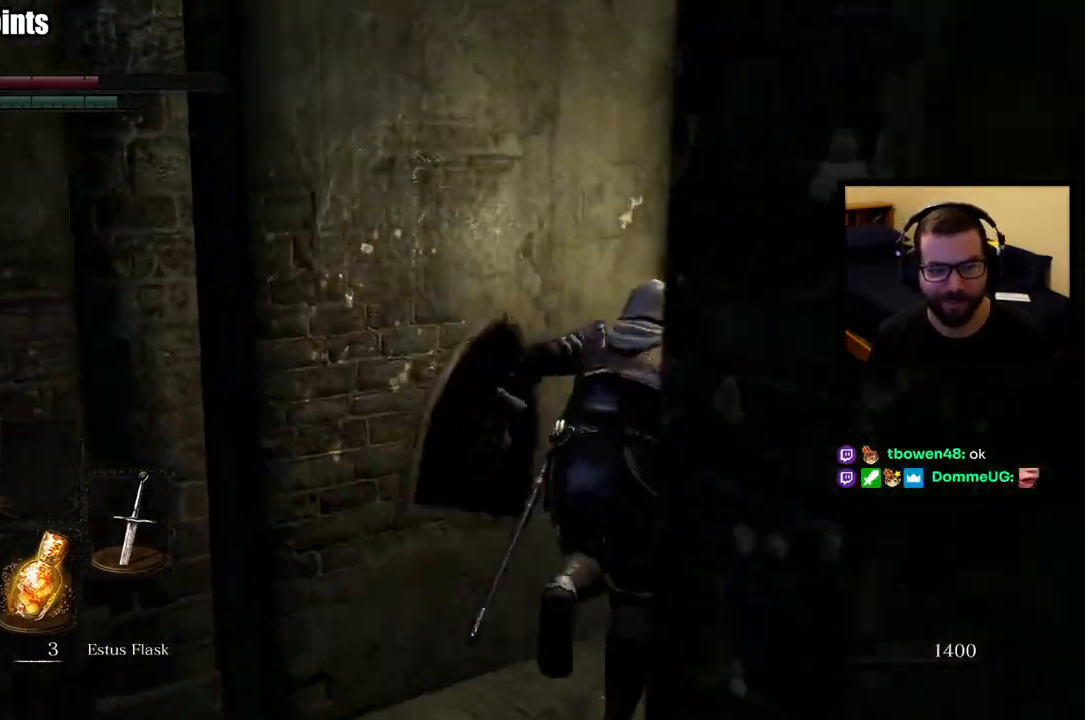
{"dt_ms": 500, "buttons": [], "left_stick": "up-right", "right_stick": "center", "button_events": [[383, "CIRCLE", "up"]]}